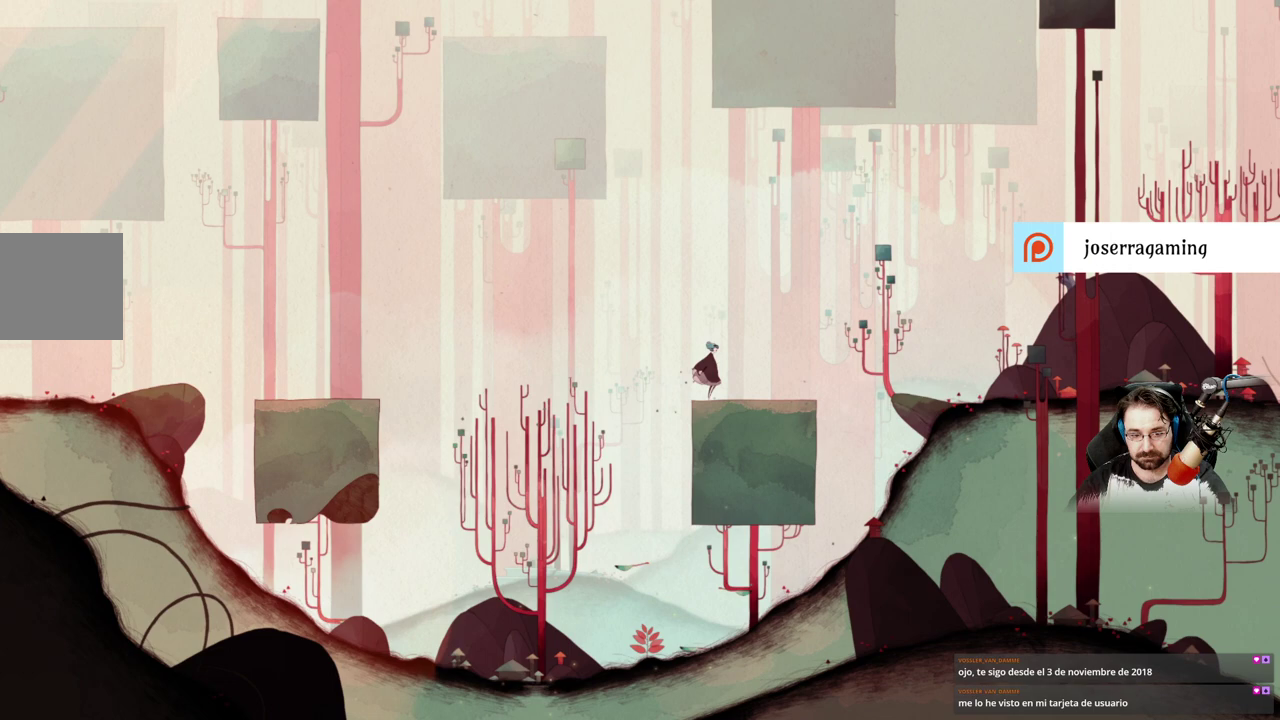
Gameplay with a controller (Xbox layout); each line is a JSON object with the inputs held at the frame after it. "events" lists button and stick changes between this image and that frame as [ms after this image, input, new state], when the widget could be followed in between.
{"buttons": [], "left_stick": "up-left", "right_stick": "center", "events": [[167, "left_stick", "up-left"]]}
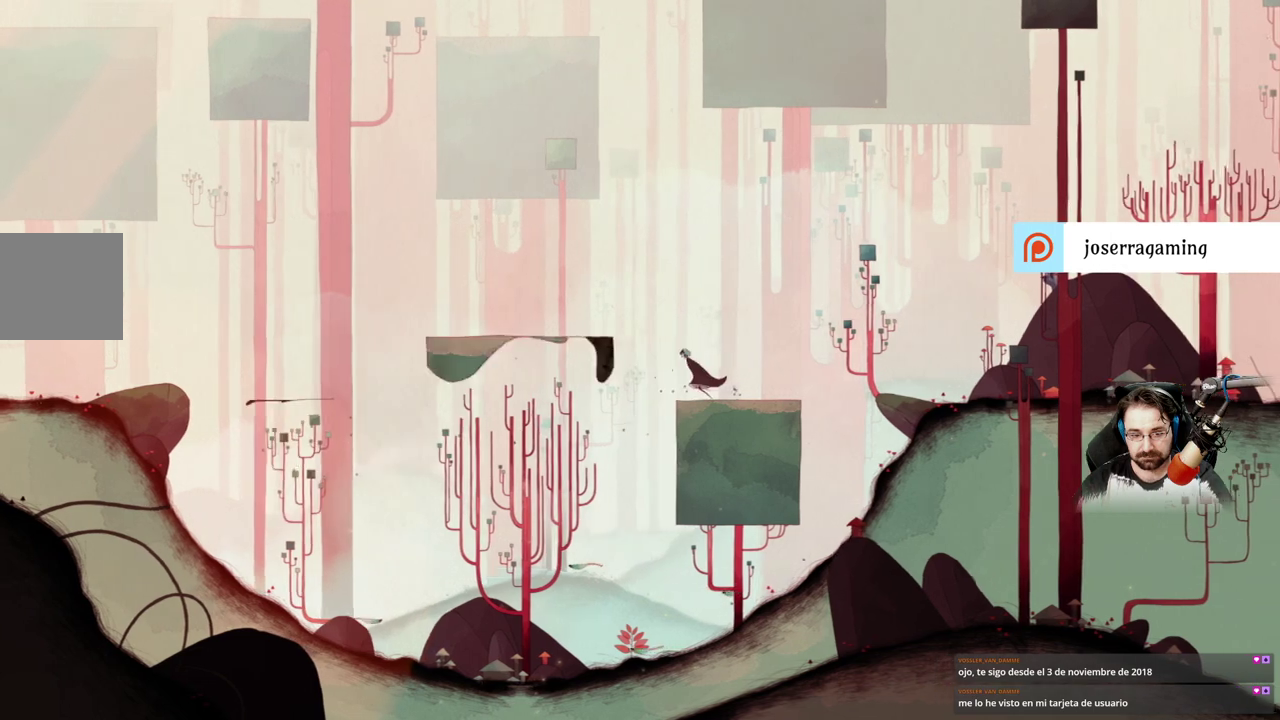
{"buttons": [], "left_stick": "up-left", "right_stick": "center", "events": [[67, "A", "down"], [467, "A", "up"]]}
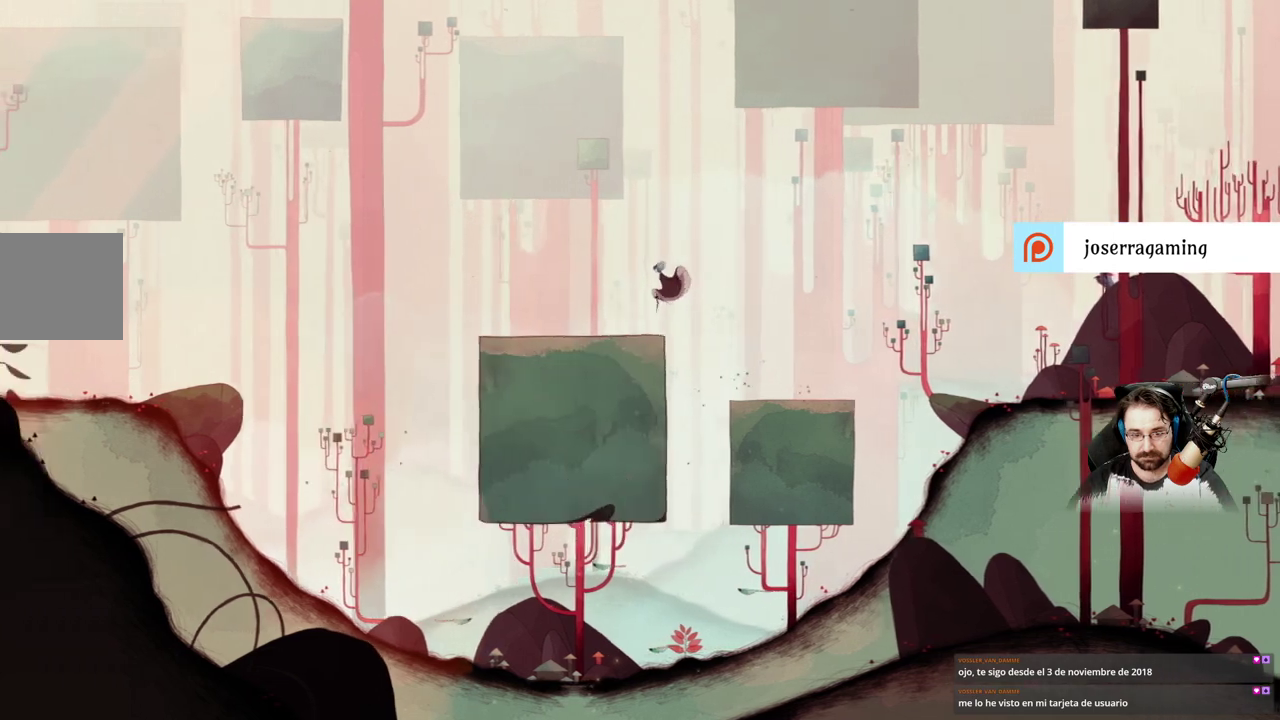
{"buttons": [], "left_stick": "up-left", "right_stick": "center", "events": []}
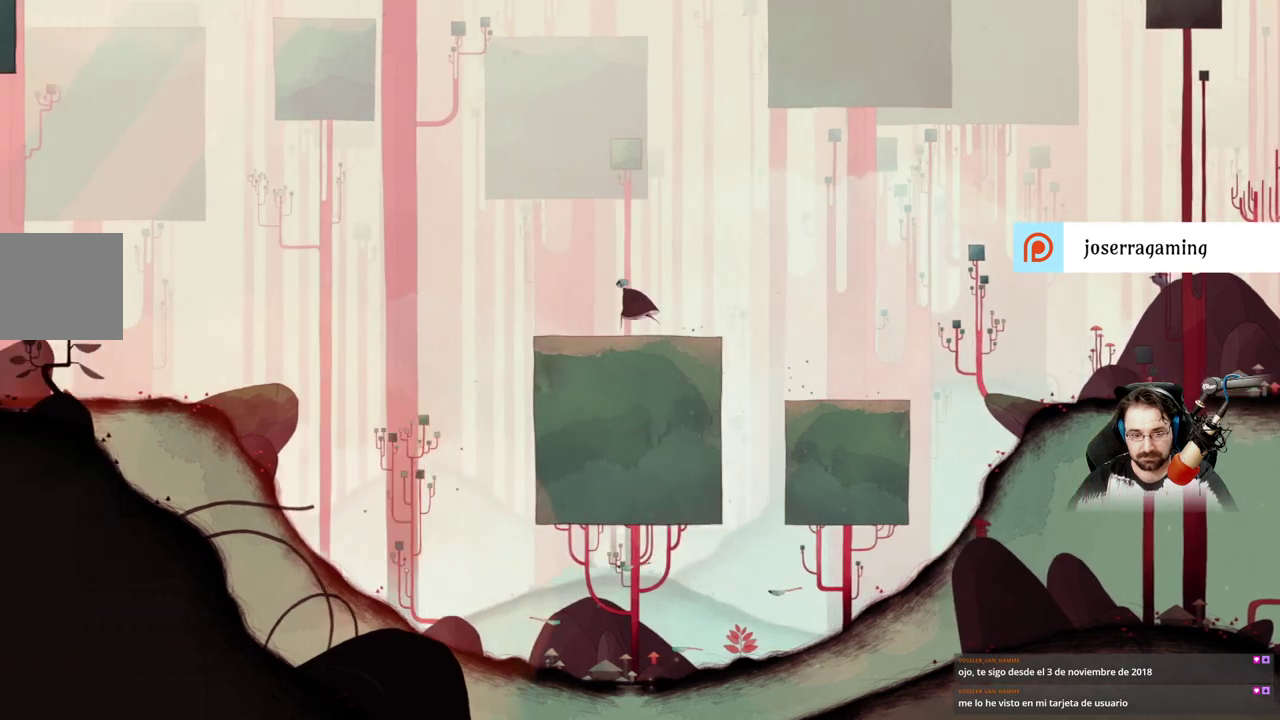
{"buttons": [], "left_stick": "up-left", "right_stick": "center", "events": []}
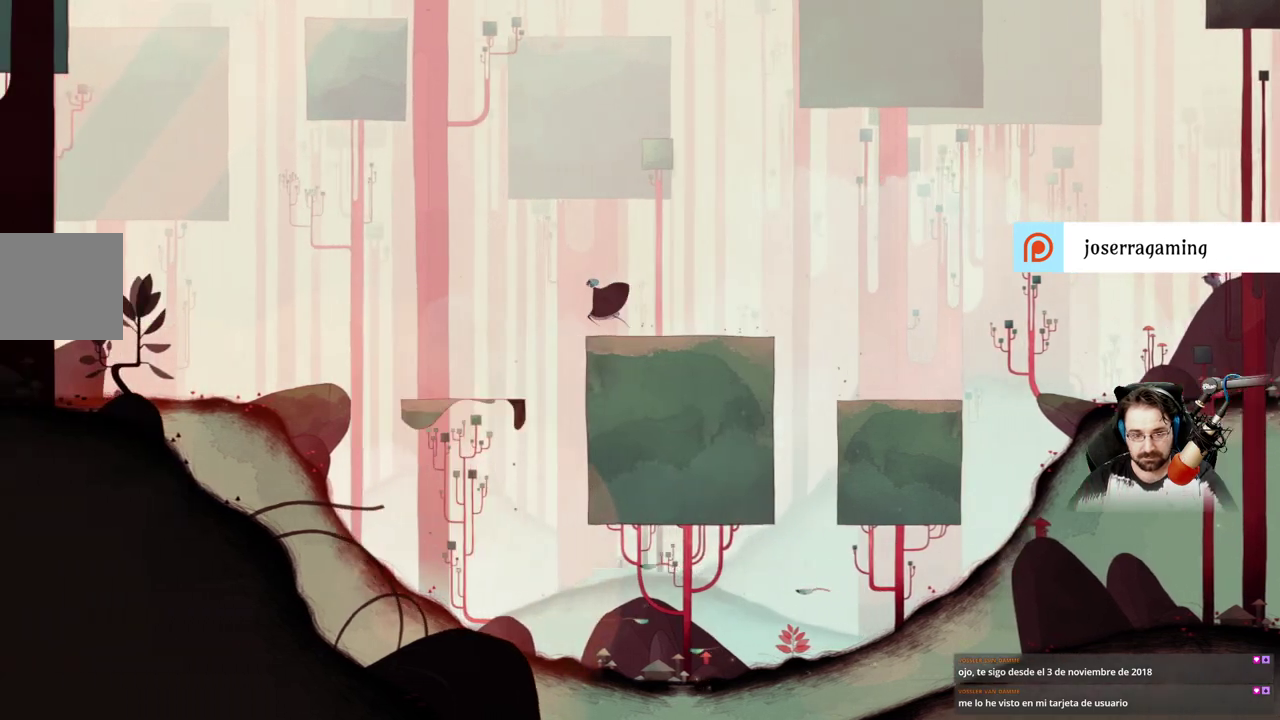
{"buttons": [], "left_stick": "up-left", "right_stick": "center", "events": [[33, "A", "down"], [300, "A", "up"]]}
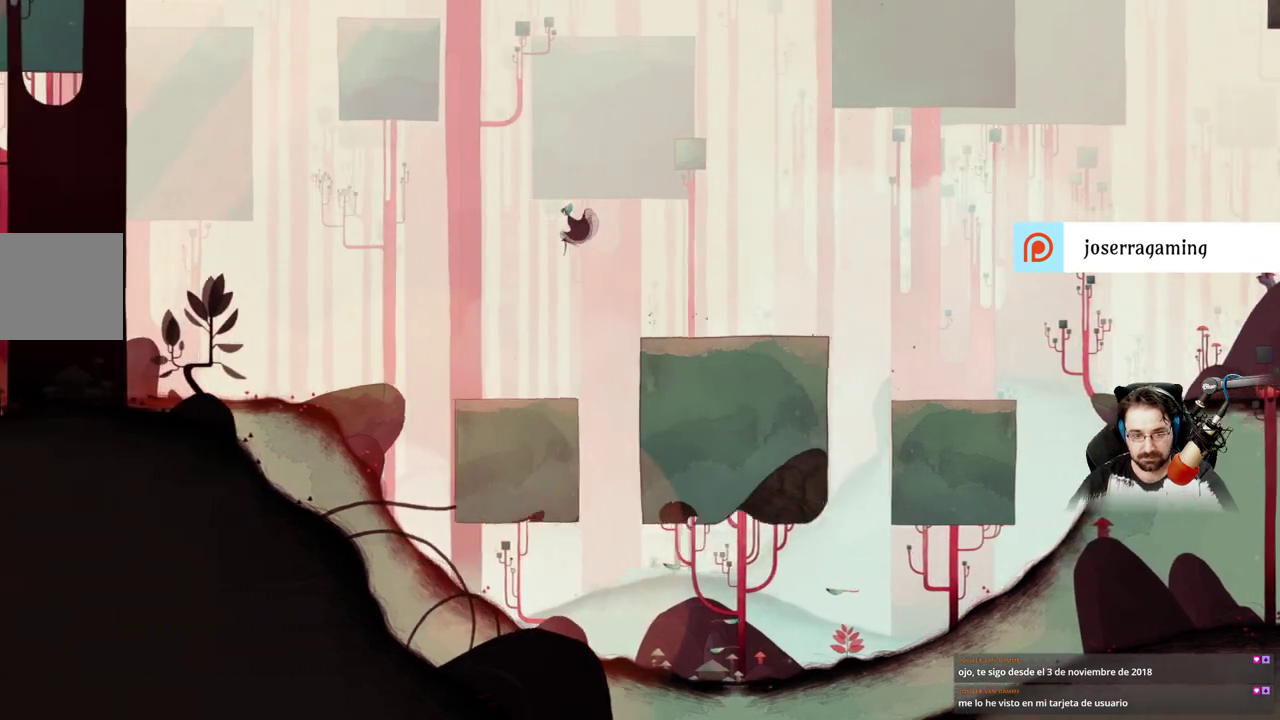
{"buttons": [], "left_stick": "up-left", "right_stick": "center", "events": []}
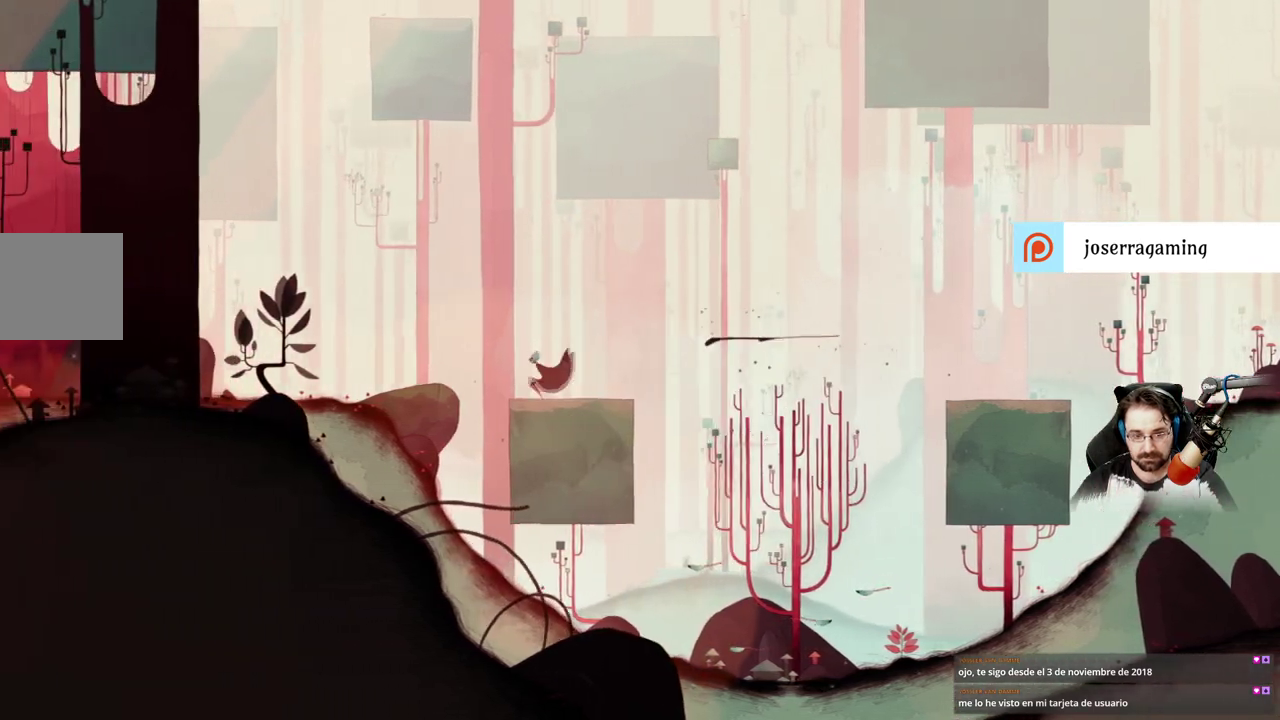
{"buttons": [], "left_stick": "up-left", "right_stick": "center", "events": [[233, "A", "down"], [367, "A", "up"]]}
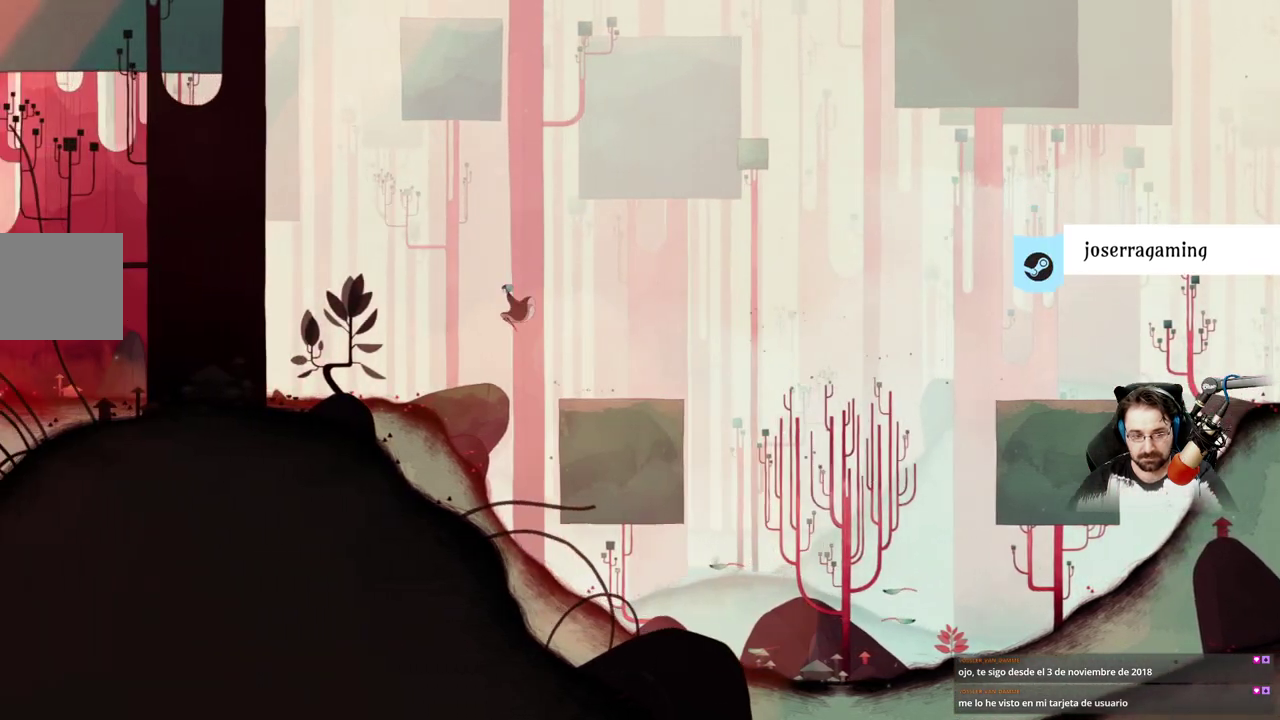
{"buttons": [], "left_stick": "up-left", "right_stick": "center", "events": []}
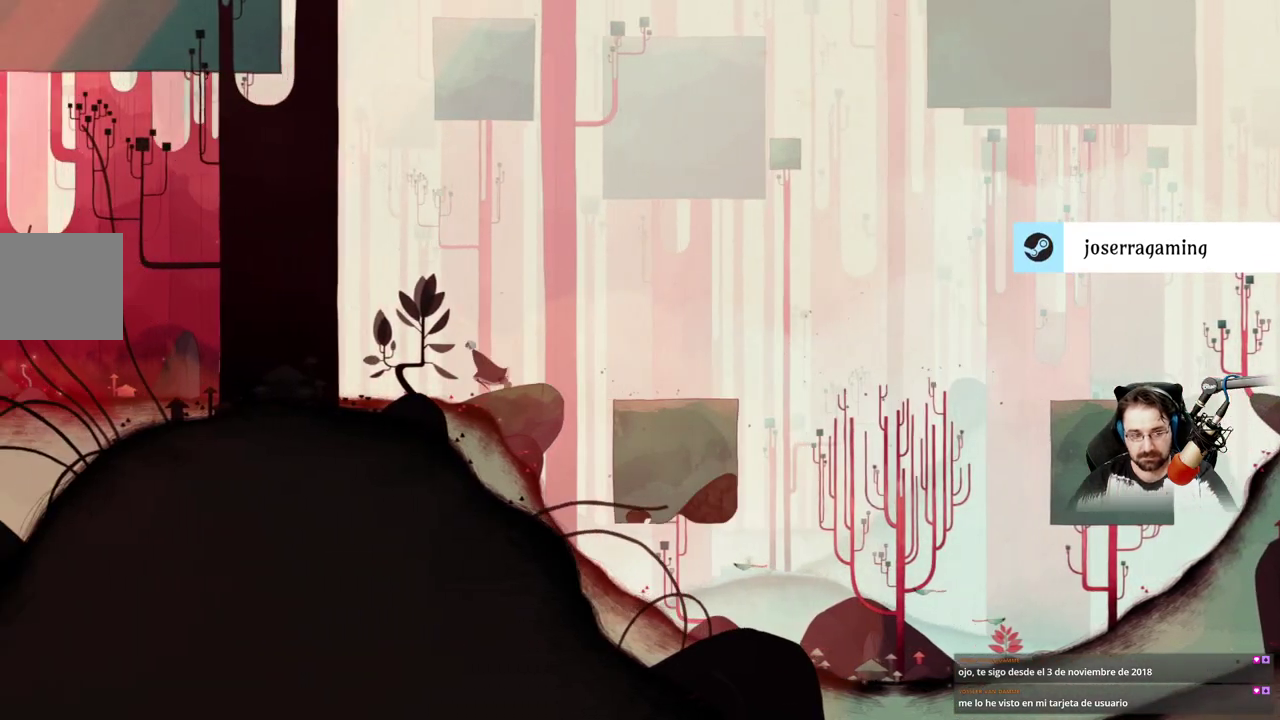
{"buttons": [], "left_stick": "up-left", "right_stick": "center", "events": []}
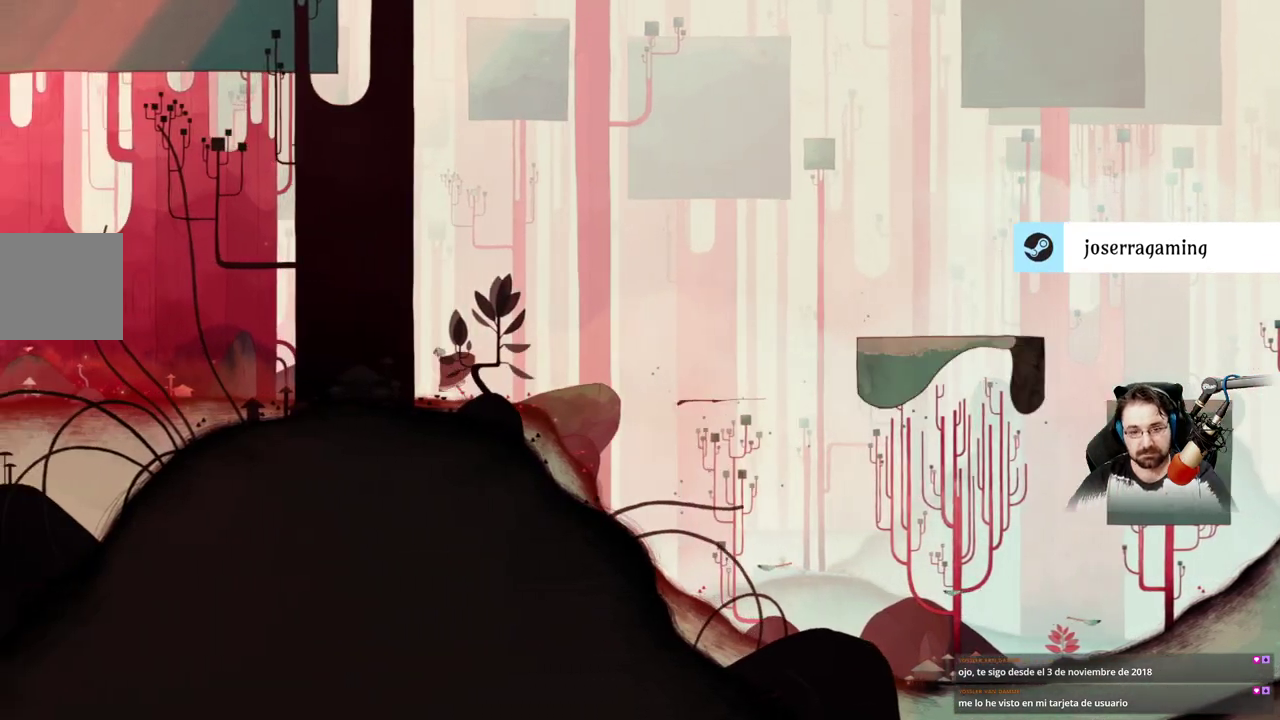
{"buttons": [], "left_stick": "up-left", "right_stick": "center", "events": []}
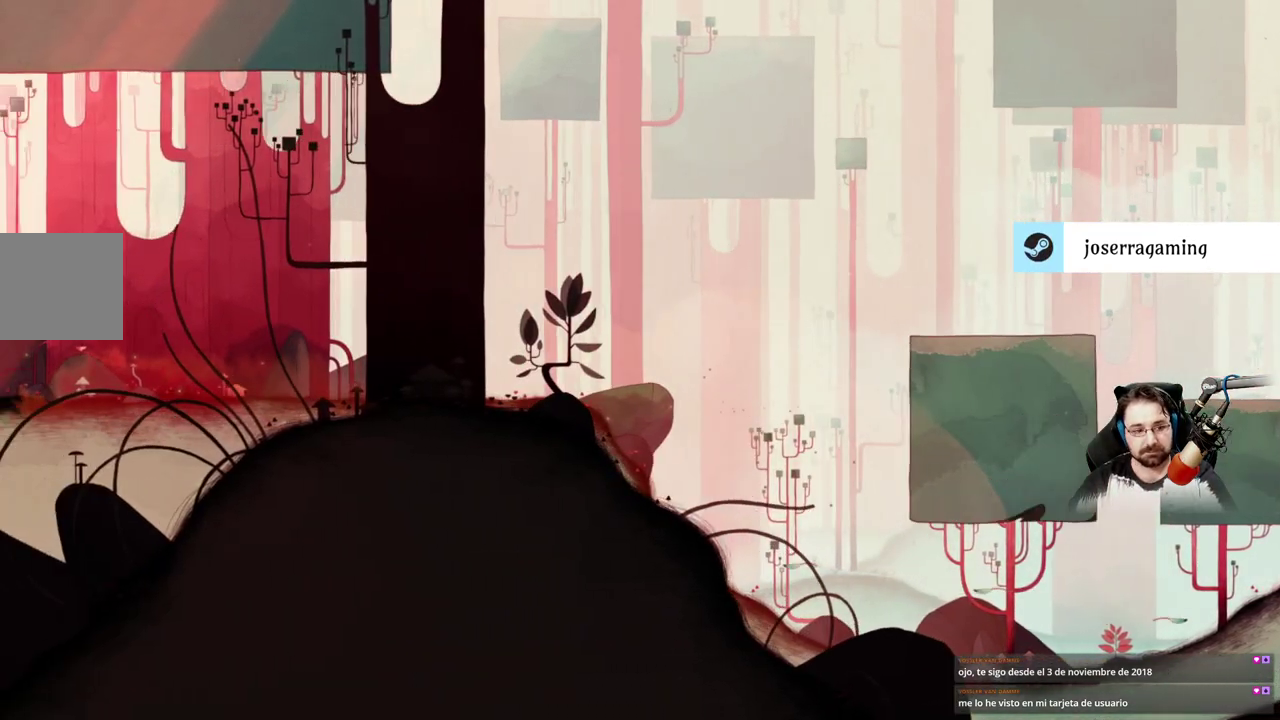
{"buttons": [], "left_stick": "up-left", "right_stick": "center", "events": []}
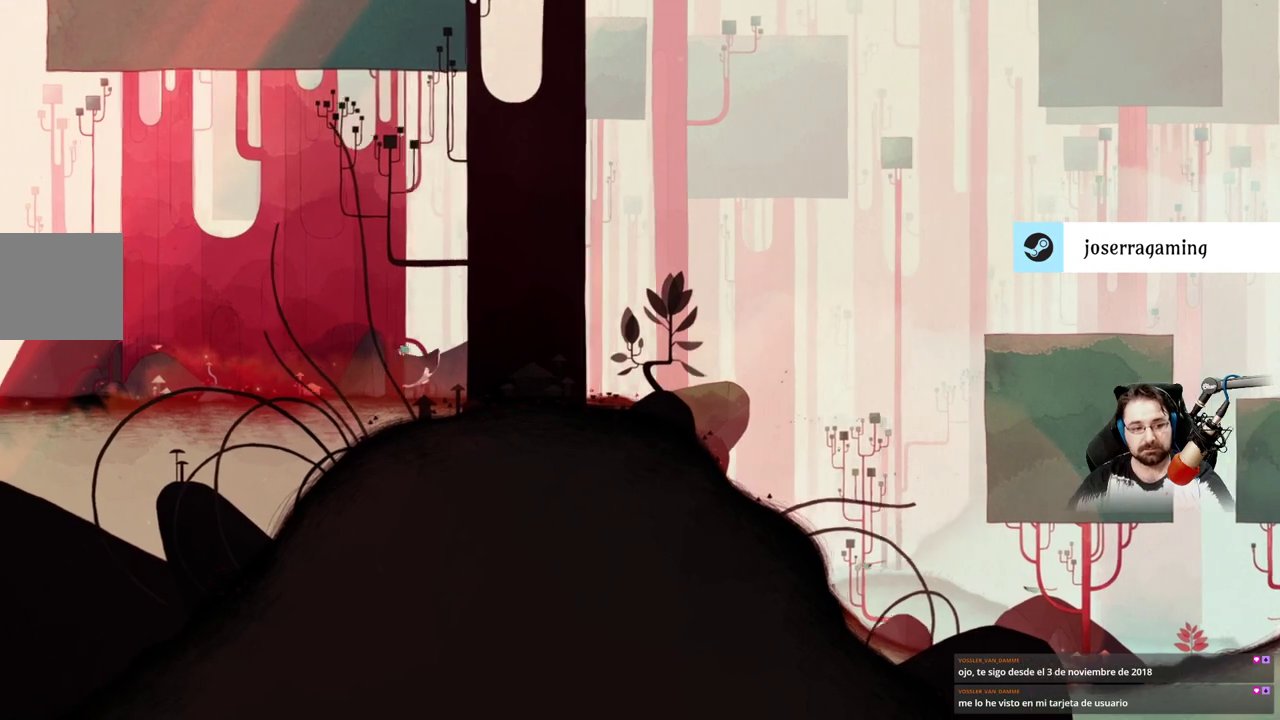
{"buttons": [], "left_stick": "up-left", "right_stick": "center", "events": []}
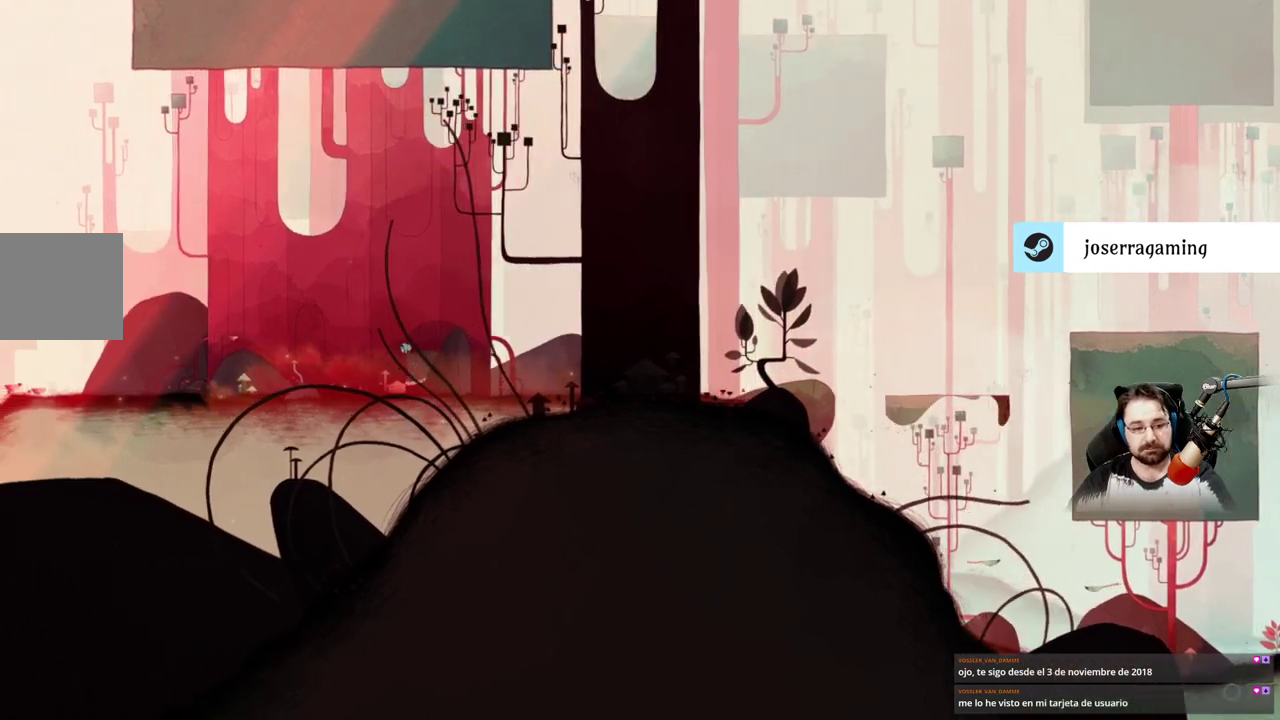
{"buttons": [], "left_stick": "up-left", "right_stick": "center", "events": []}
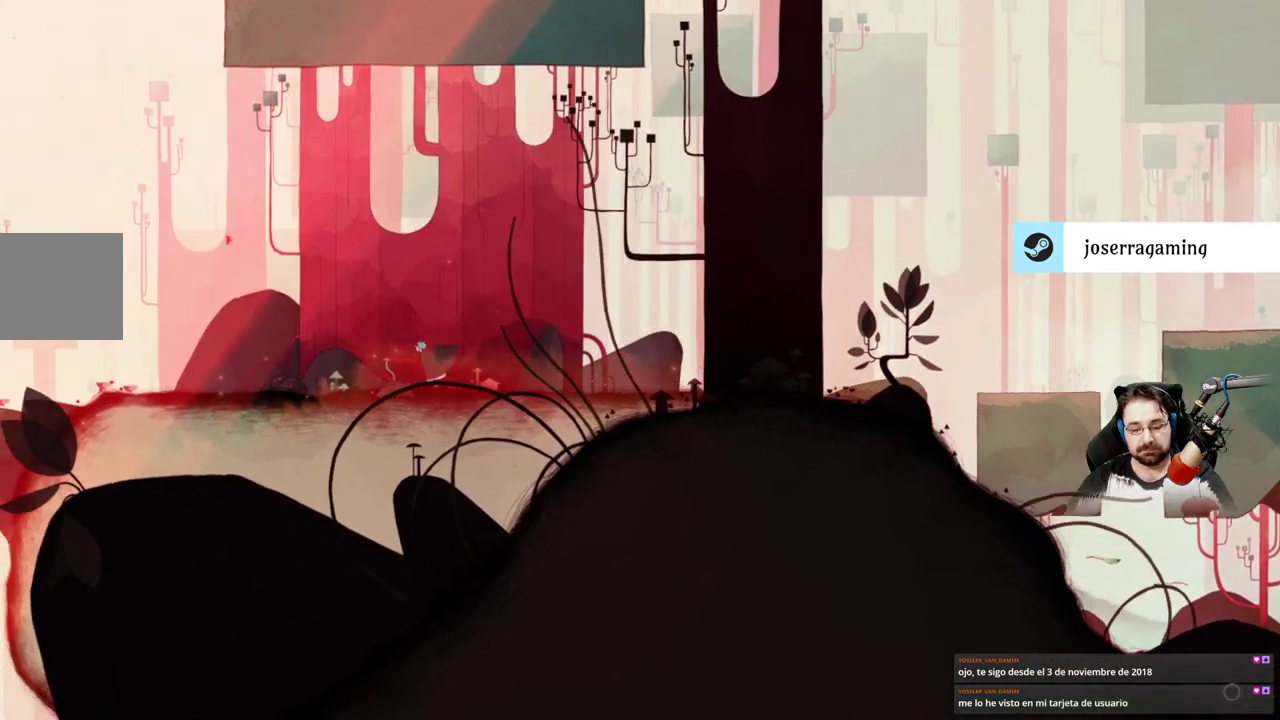
{"buttons": [], "left_stick": "up-left", "right_stick": "center", "events": []}
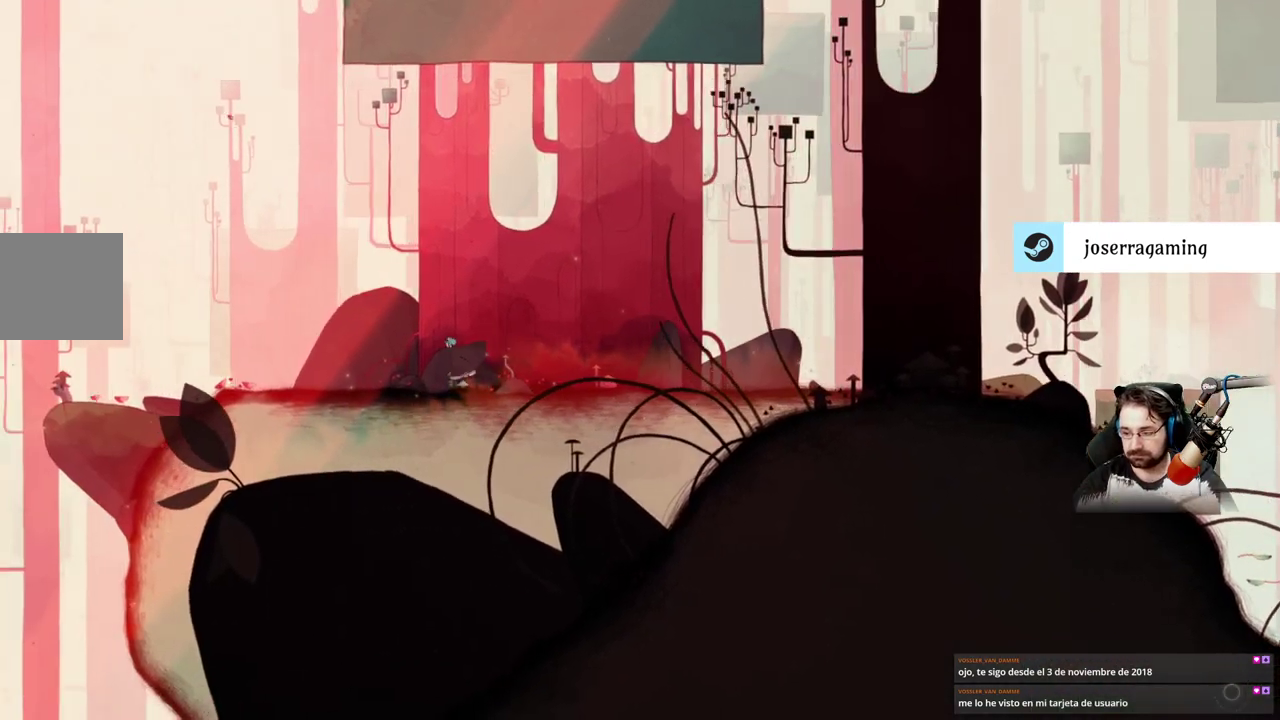
{"buttons": [], "left_stick": "up-left", "right_stick": "center", "events": []}
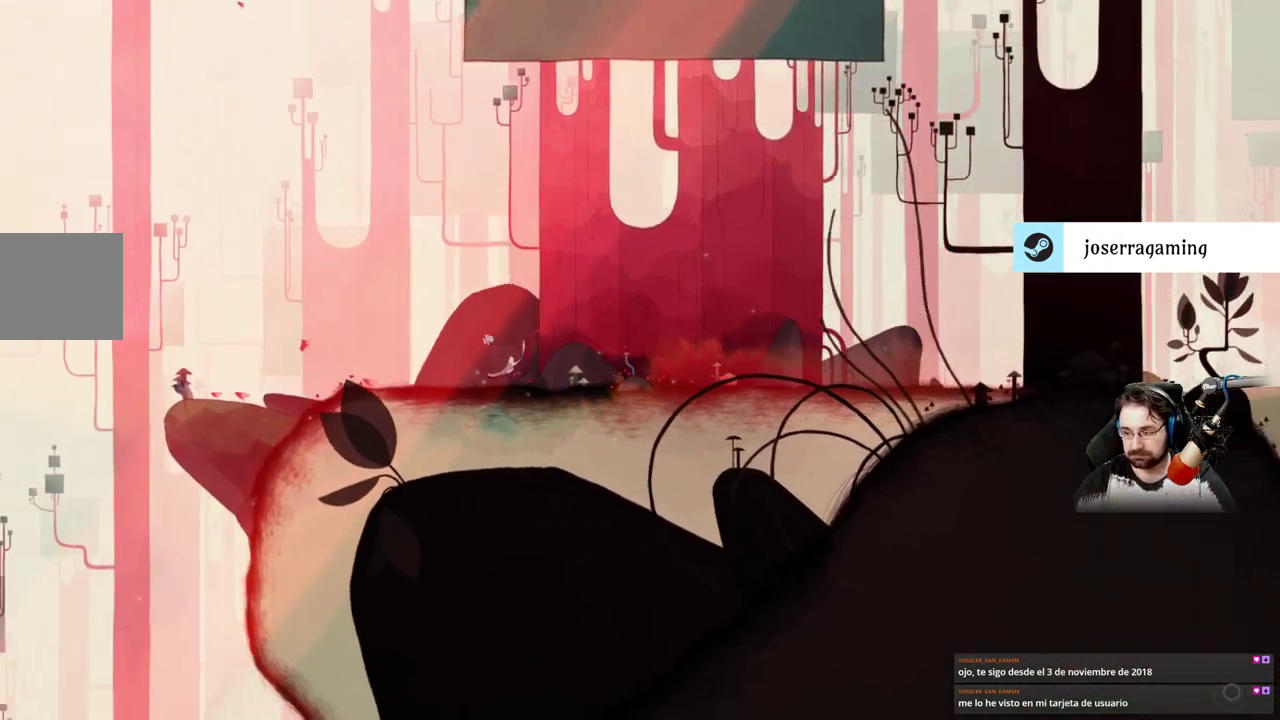
{"buttons": [], "left_stick": "up-left", "right_stick": "center", "events": []}
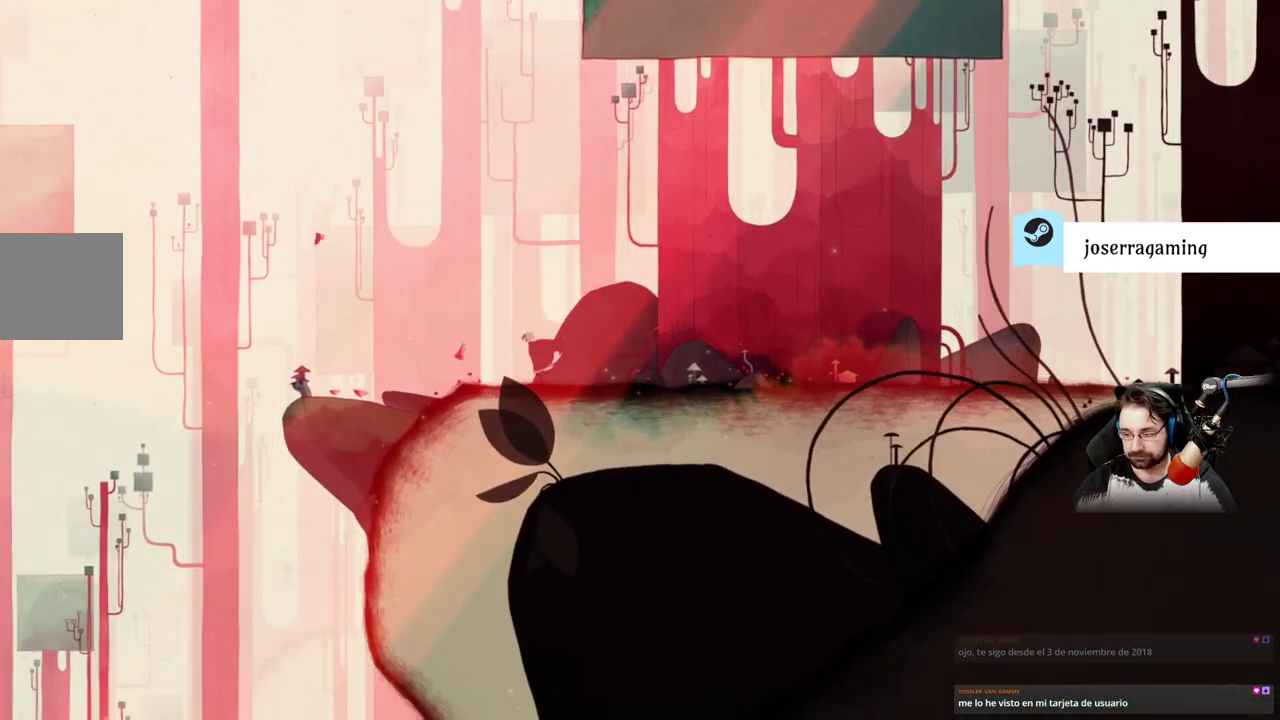
{"buttons": [], "left_stick": "center", "right_stick": "center", "events": [[100, "left_stick", "center"]]}
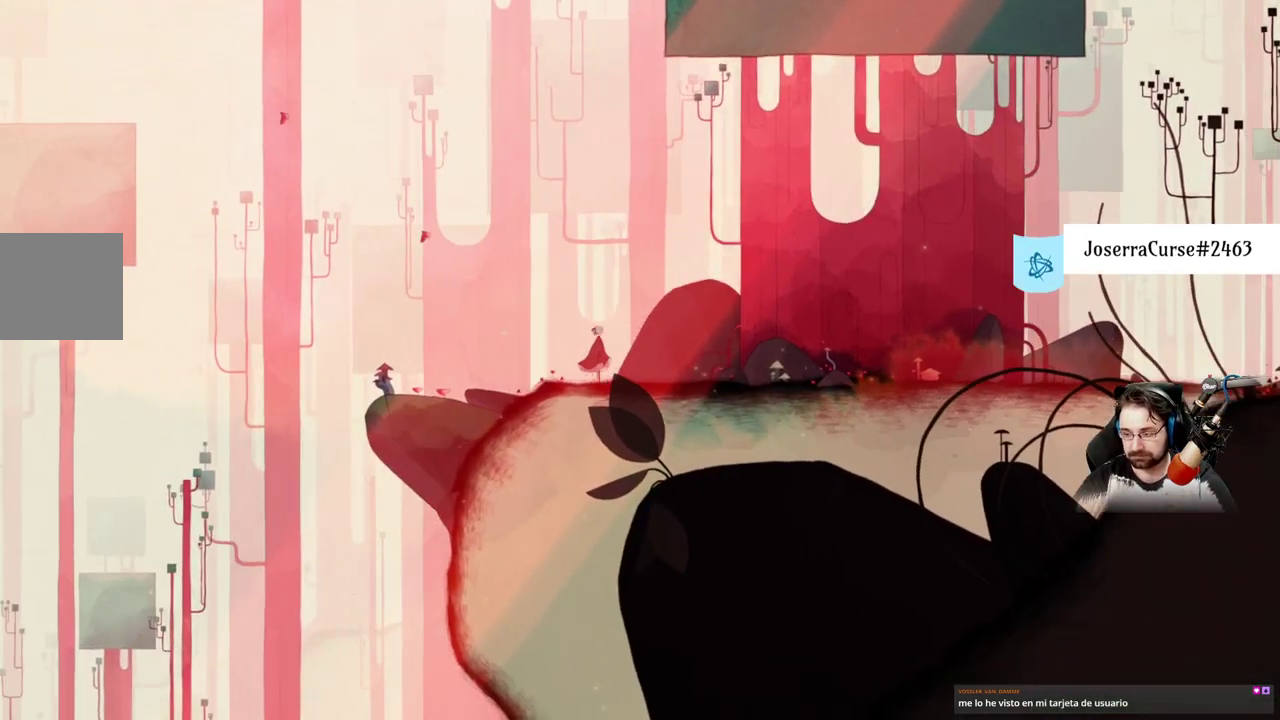
{"buttons": [], "left_stick": "center", "right_stick": "center", "events": []}
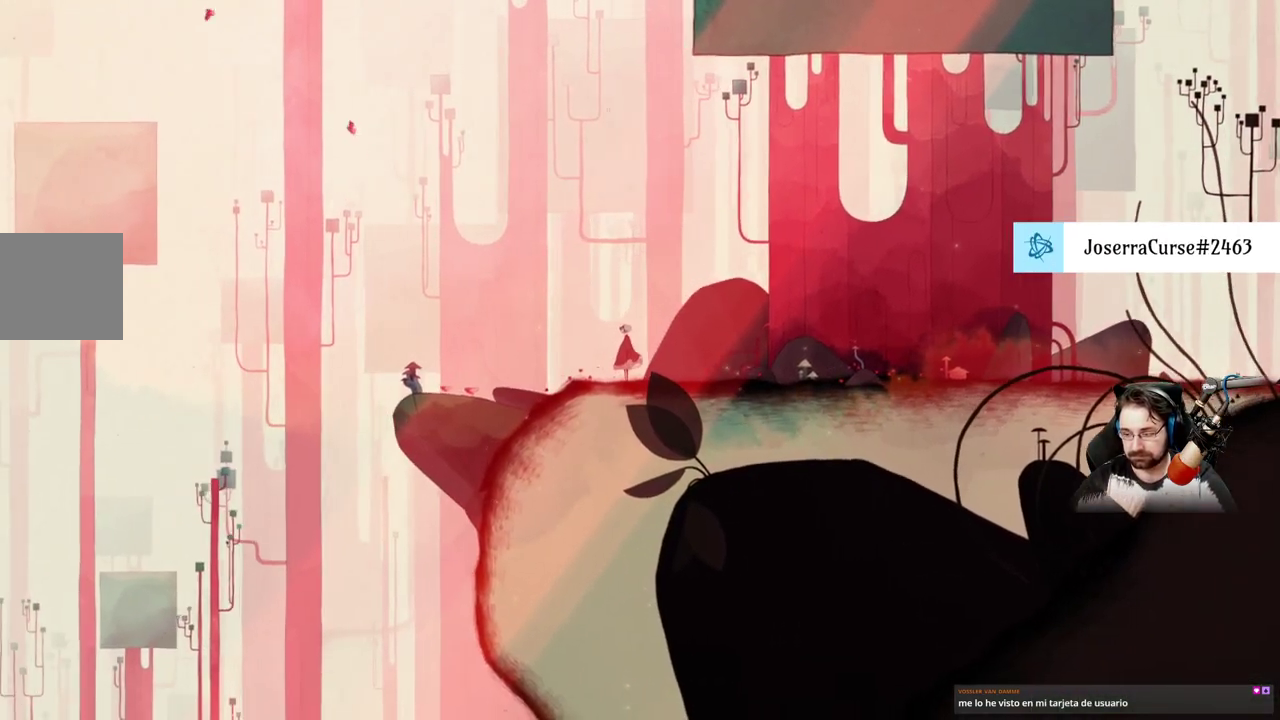
{"buttons": [], "left_stick": "center", "right_stick": "center", "events": []}
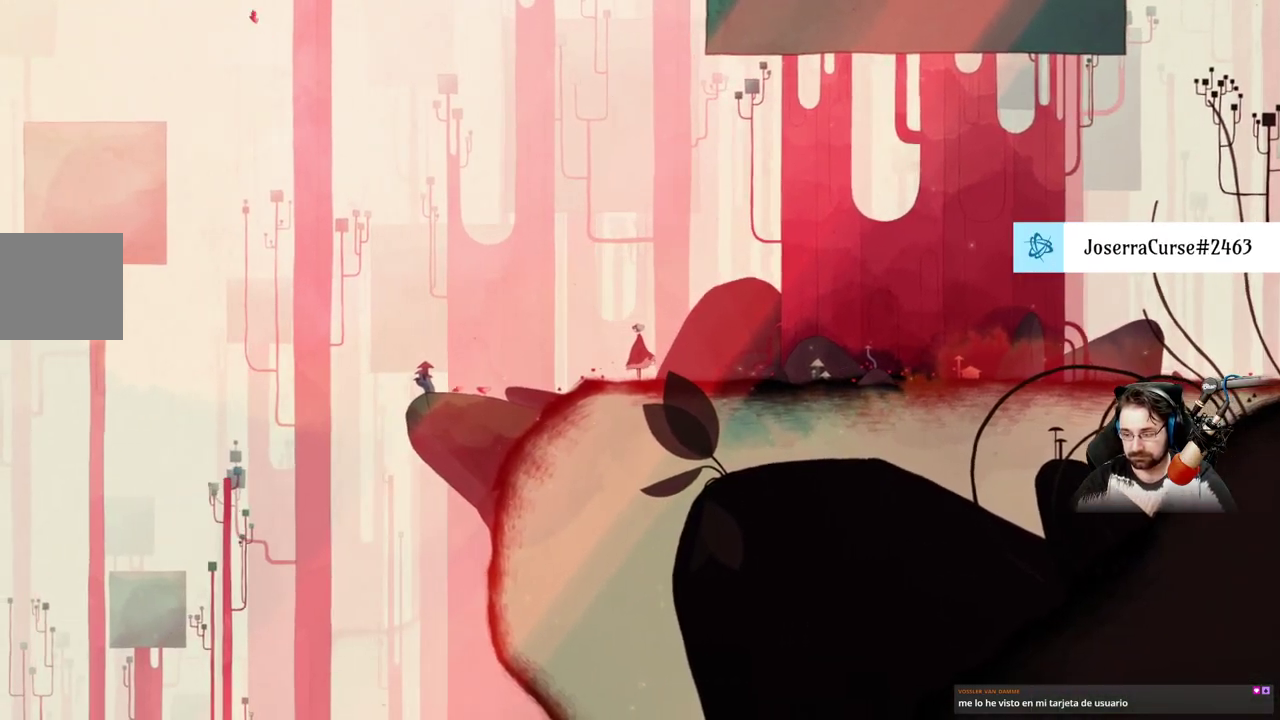
{"buttons": [], "left_stick": "center", "right_stick": "center", "events": []}
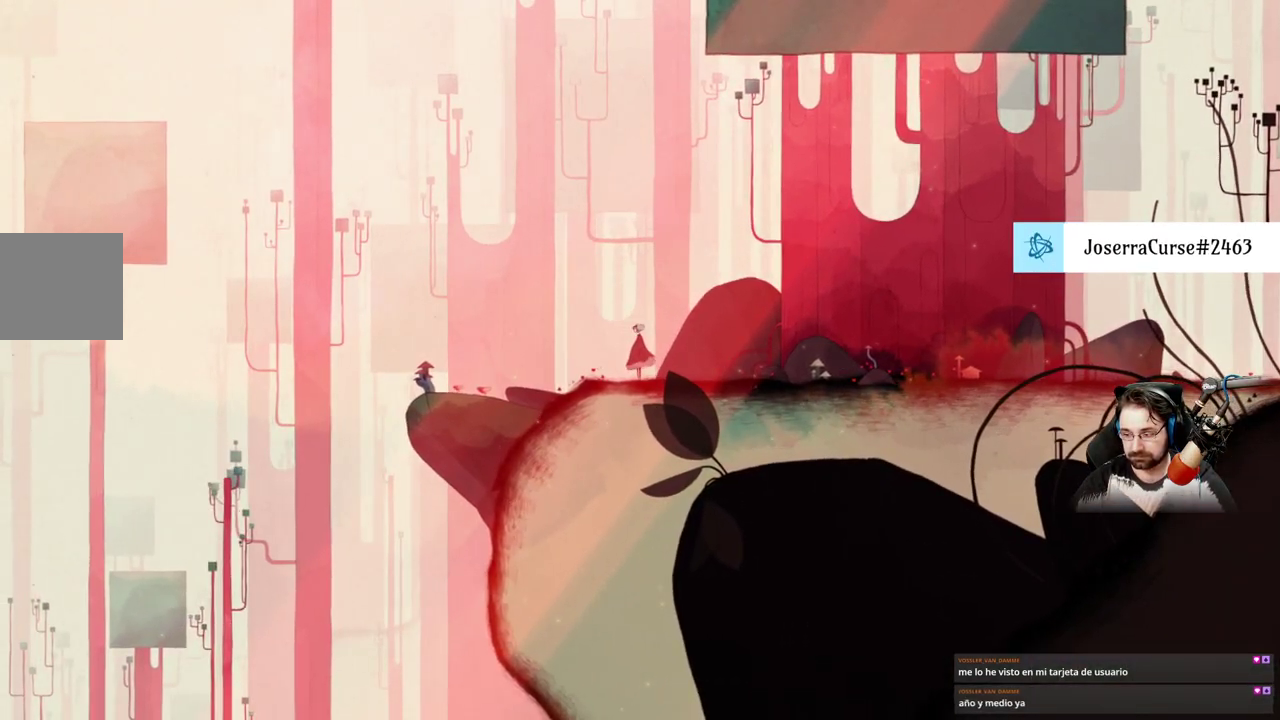
{"buttons": [], "left_stick": "right", "right_stick": "center", "events": [[467, "left_stick", "right"]]}
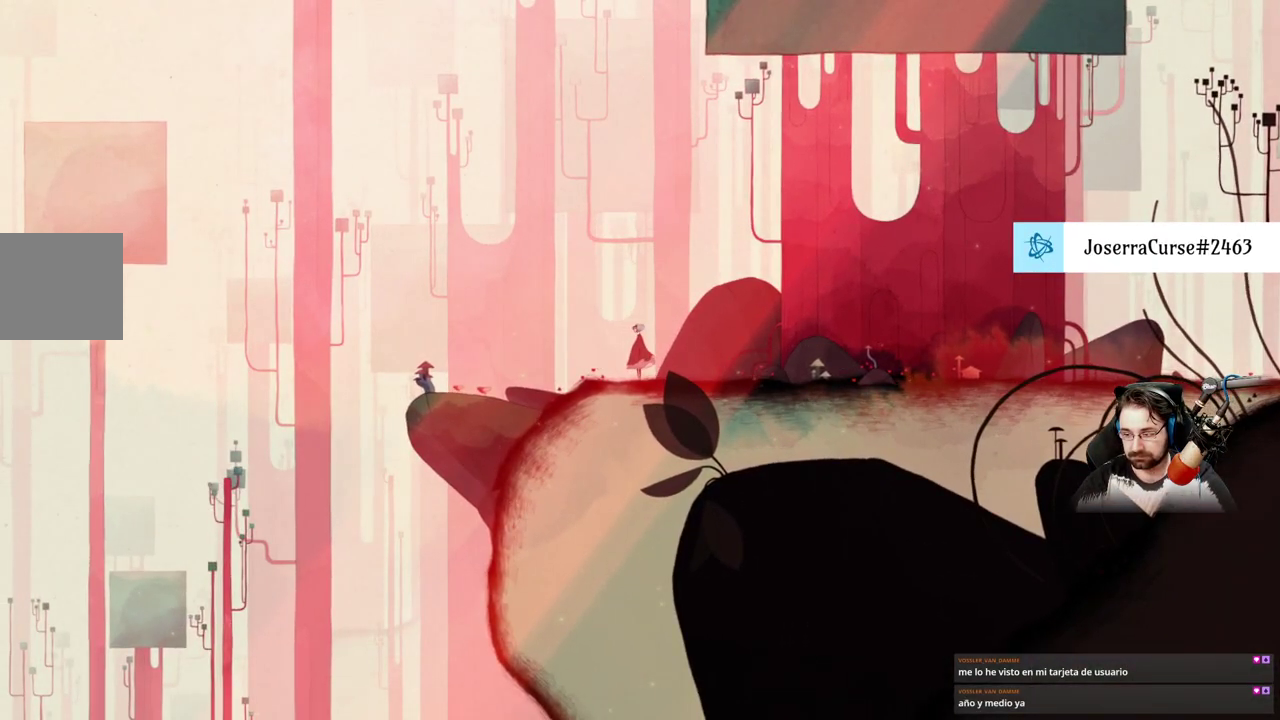
{"buttons": [], "left_stick": "right", "right_stick": "center", "events": []}
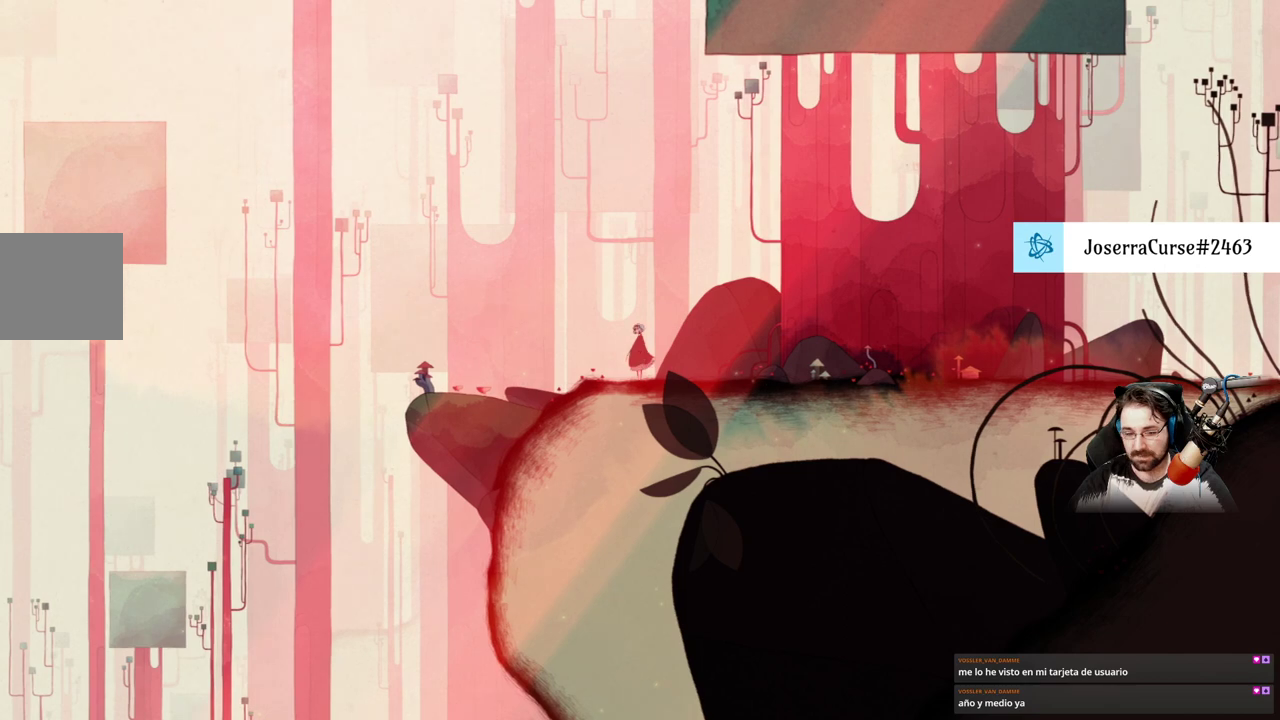
{"buttons": [], "left_stick": "up-left", "right_stick": "center", "events": [[100, "left_stick", "center"], [233, "left_stick", "up-left"]]}
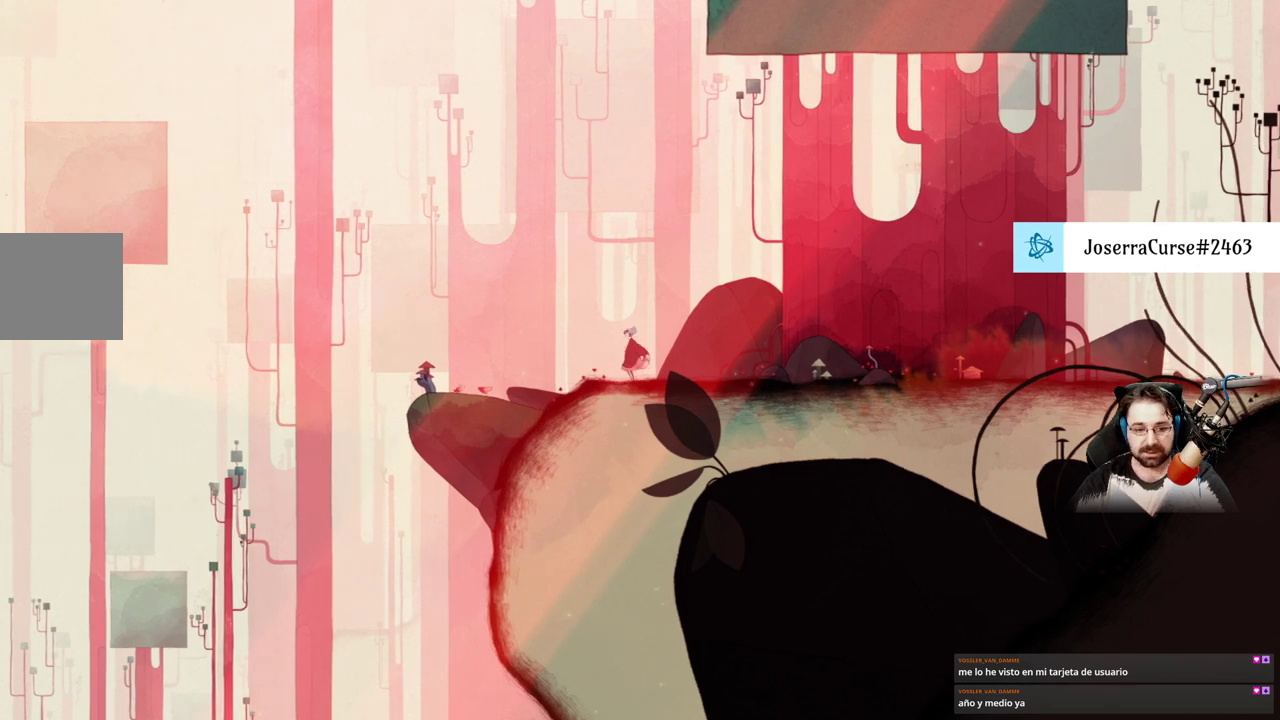
{"buttons": [], "left_stick": "up-left", "right_stick": "center", "events": []}
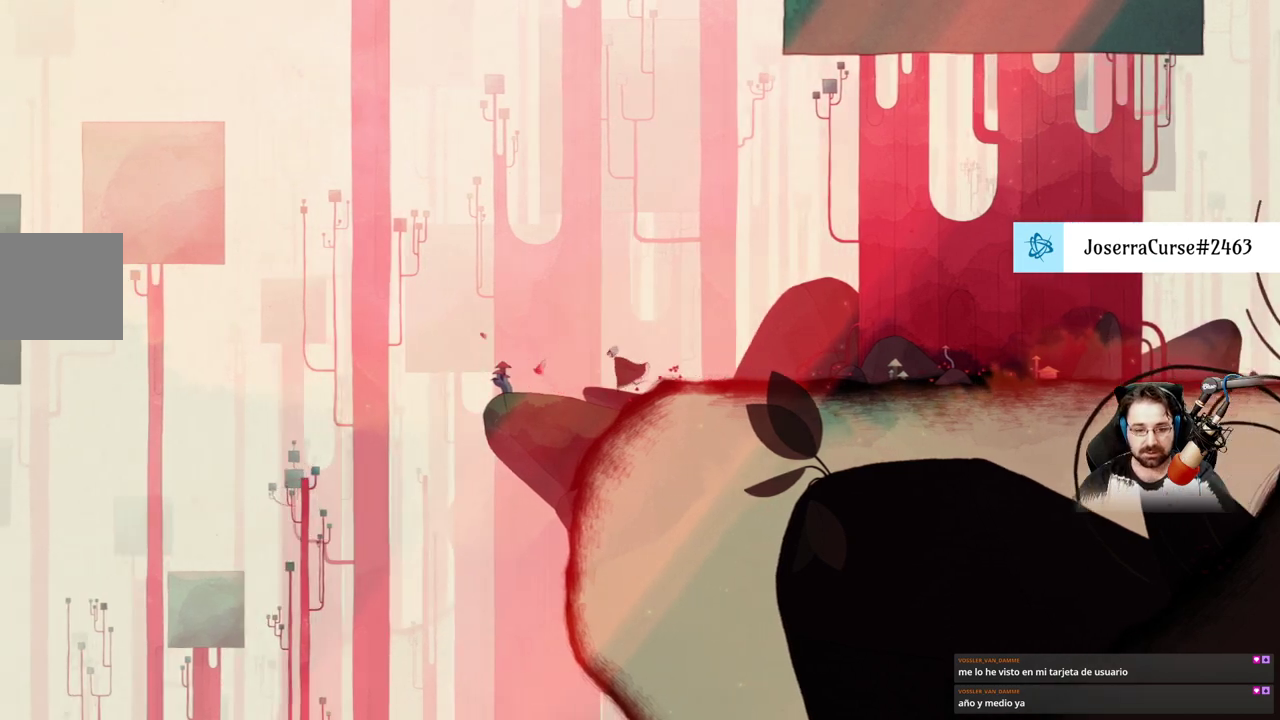
{"buttons": [], "left_stick": "up-left", "right_stick": "center", "events": []}
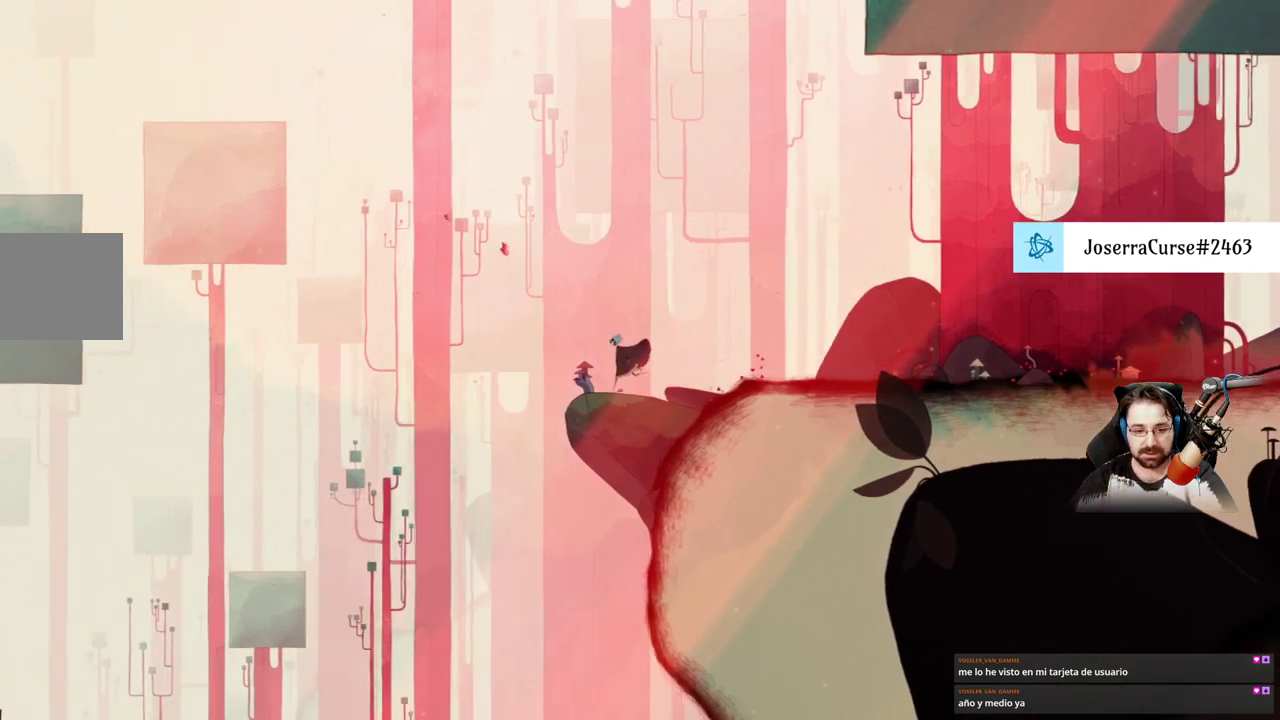
{"buttons": [], "left_stick": "left", "right_stick": "center", "events": [[133, "left_stick", "center"], [500, "left_stick", "left"]]}
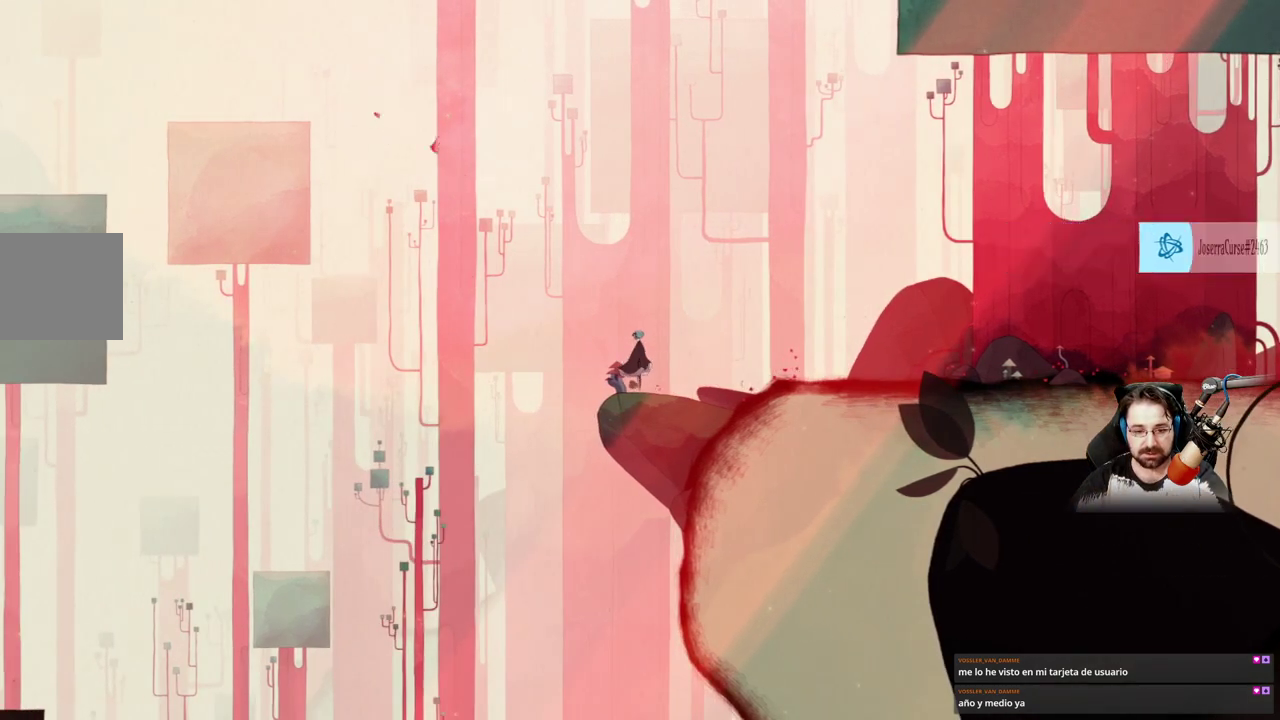
{"buttons": ["A"], "left_stick": "left", "right_stick": "center", "events": [[433, "A", "down"]]}
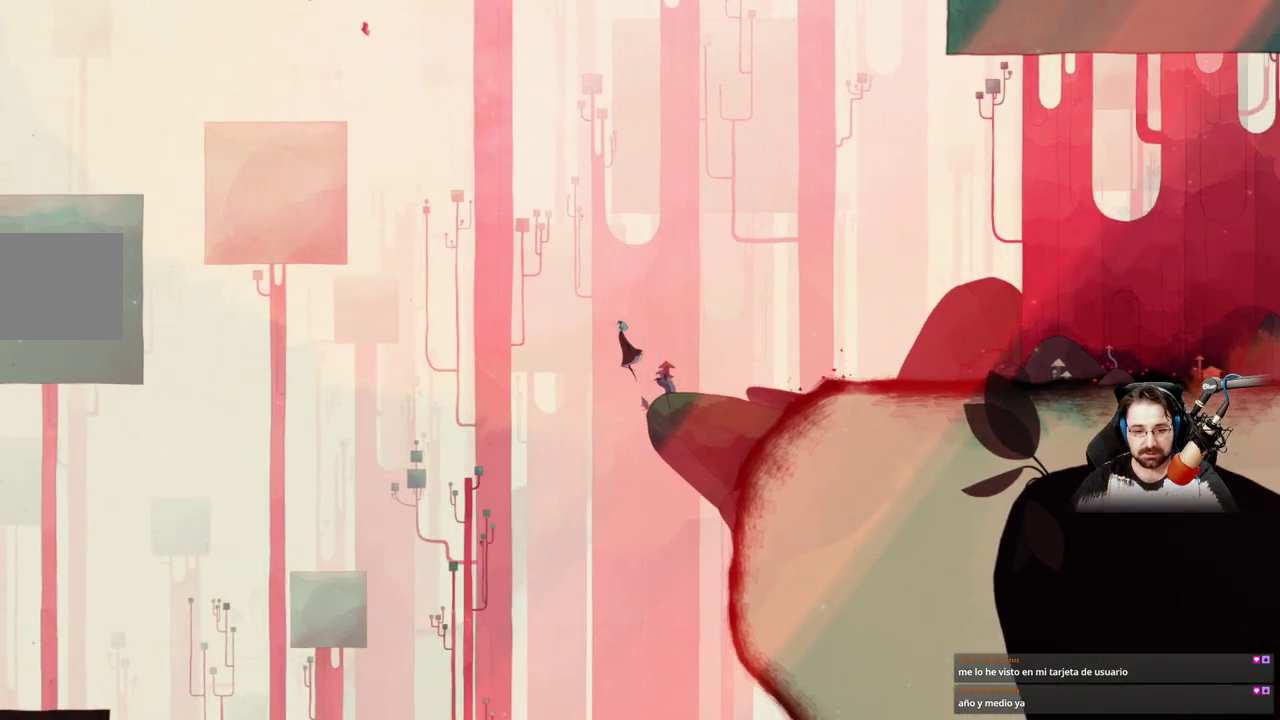
{"buttons": ["A"], "left_stick": "left", "right_stick": "center", "events": []}
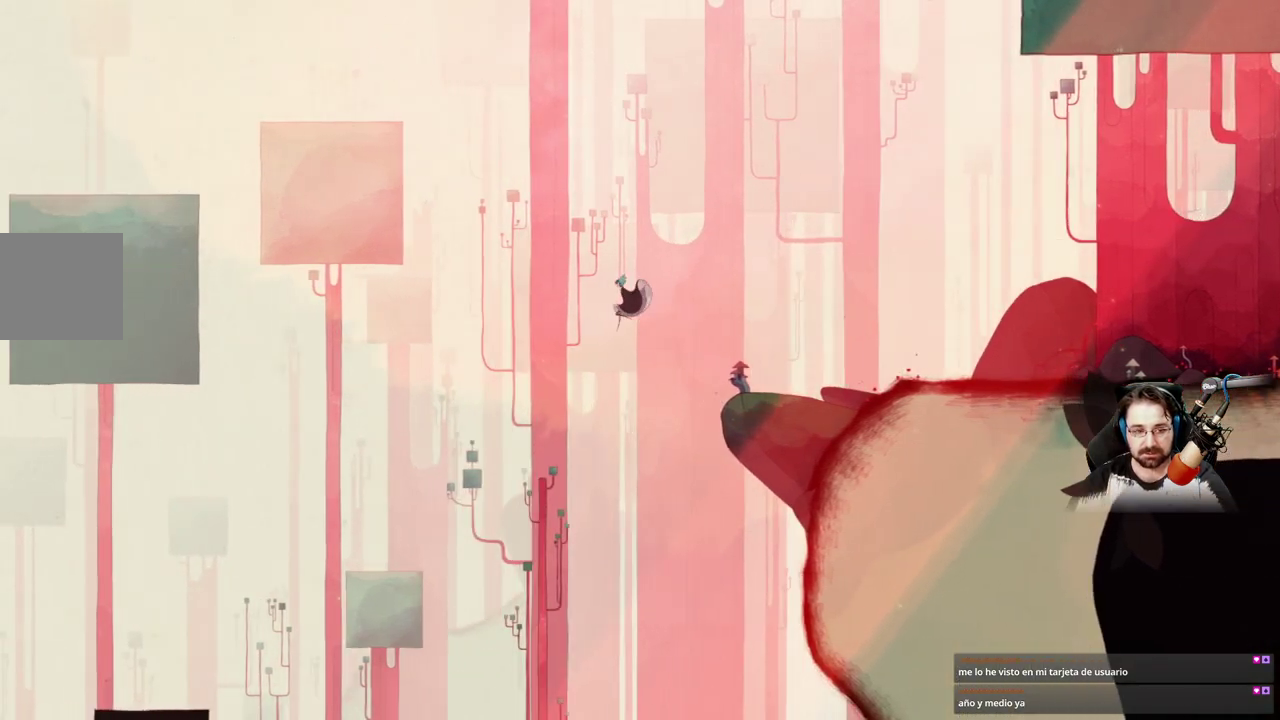
{"buttons": ["A"], "left_stick": "left", "right_stick": "center", "events": []}
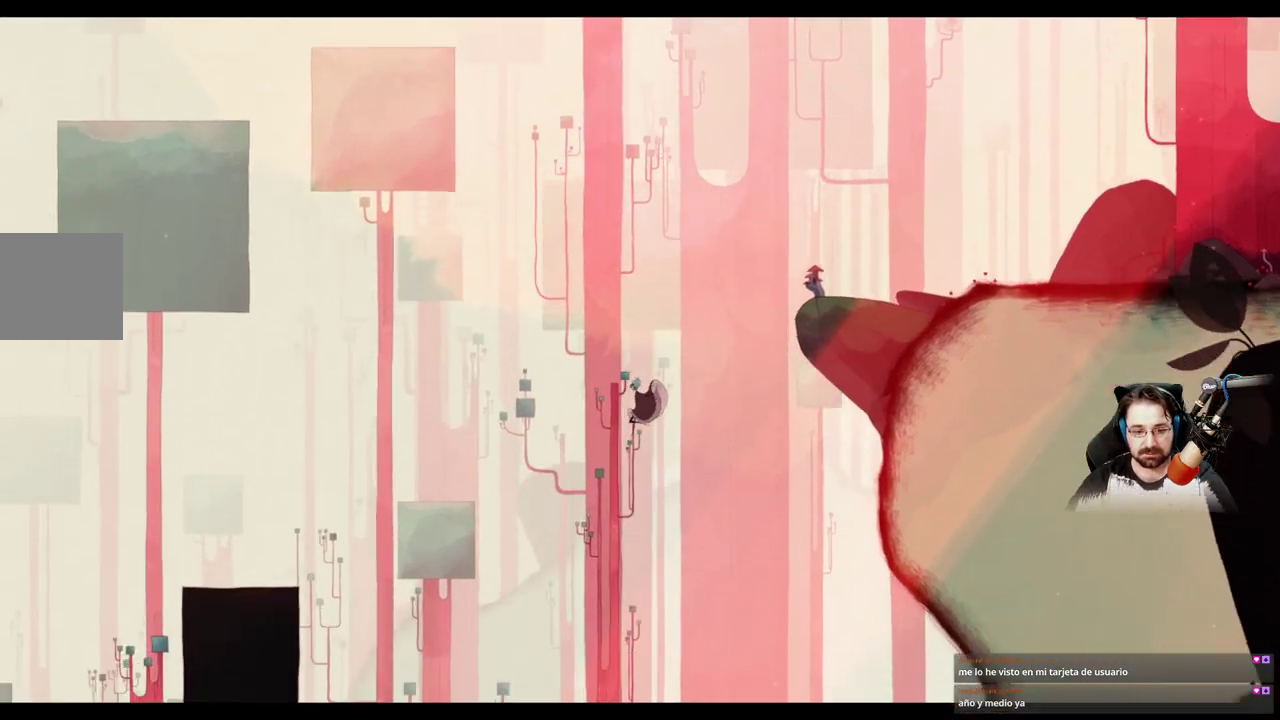
{"buttons": ["A"], "left_stick": "left", "right_stick": "center", "events": []}
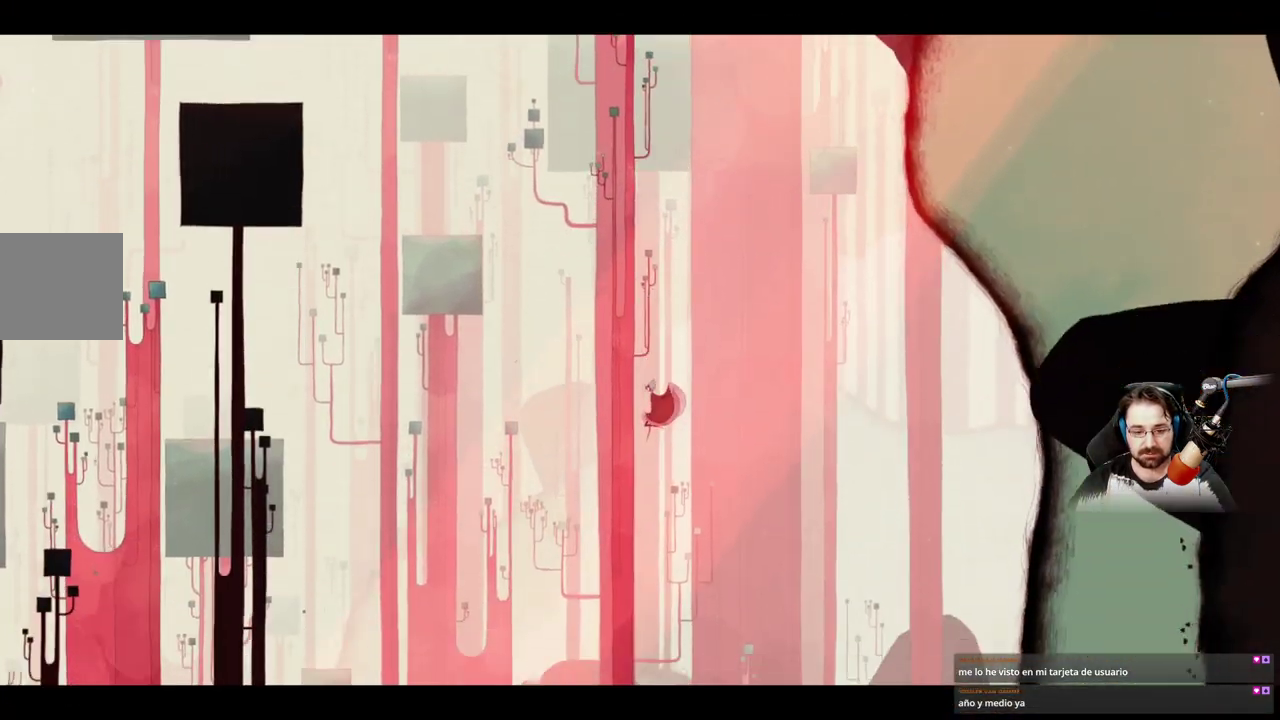
{"buttons": ["A"], "left_stick": "left", "right_stick": "center", "events": []}